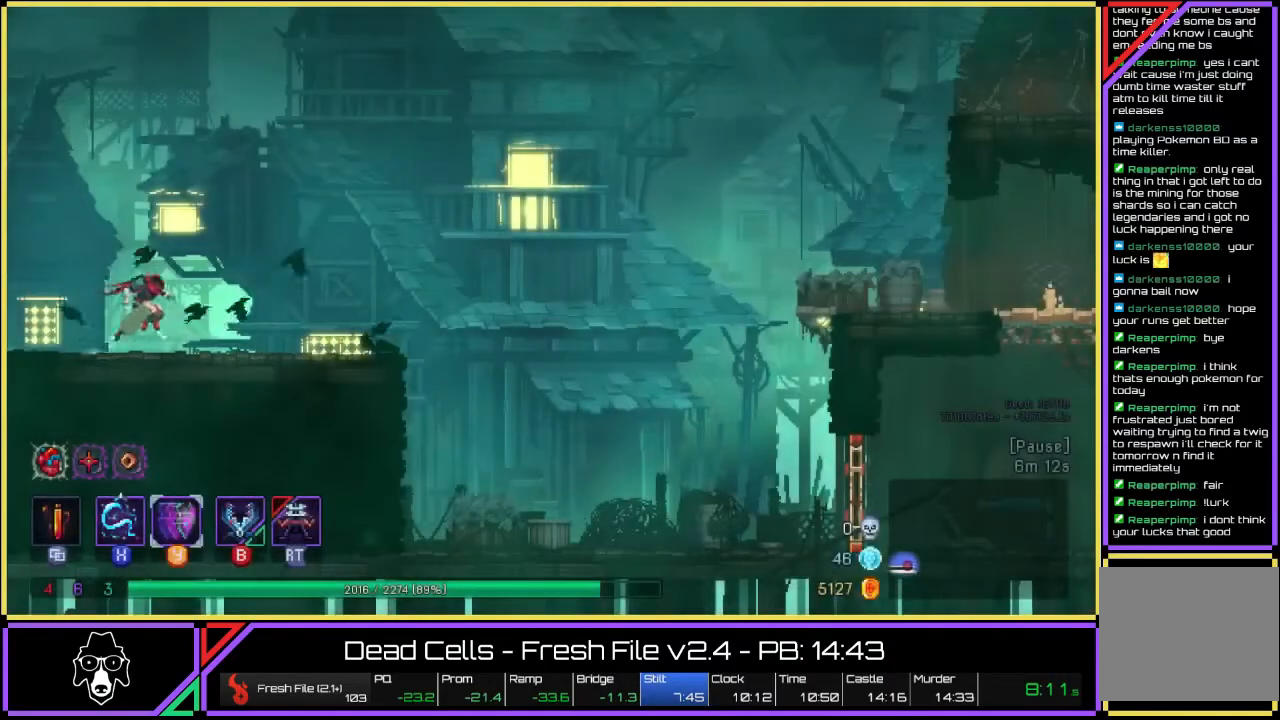
Gameplay with a controller (PlayStation layout); each line is a JSON object with the inputs held at the frame after it. "events" lists button and stick changes between this image and that frame as [ms after this image, input, new state], when the widget could be followed in between. Not read: L3 R1 R3.
{"buttons": [], "left_stick": "right", "right_stick": "center", "events": [[67, "left_stick", "right"], [283, "CROSS", "down"], [367, "CROSS", "up"]]}
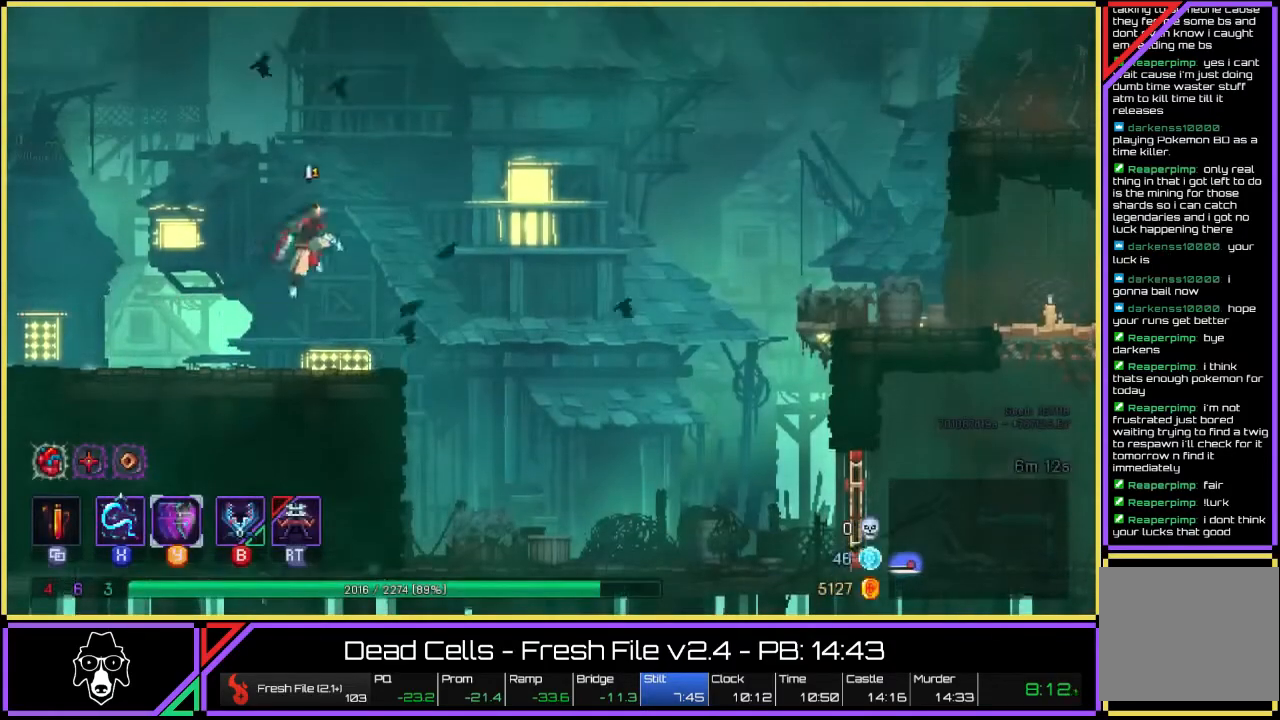
{"buttons": ["L2"], "left_stick": "right", "right_stick": "center", "events": [[17, "TRIANGLE", "down"], [117, "L2", "down"], [483, "TRIANGLE", "up"]]}
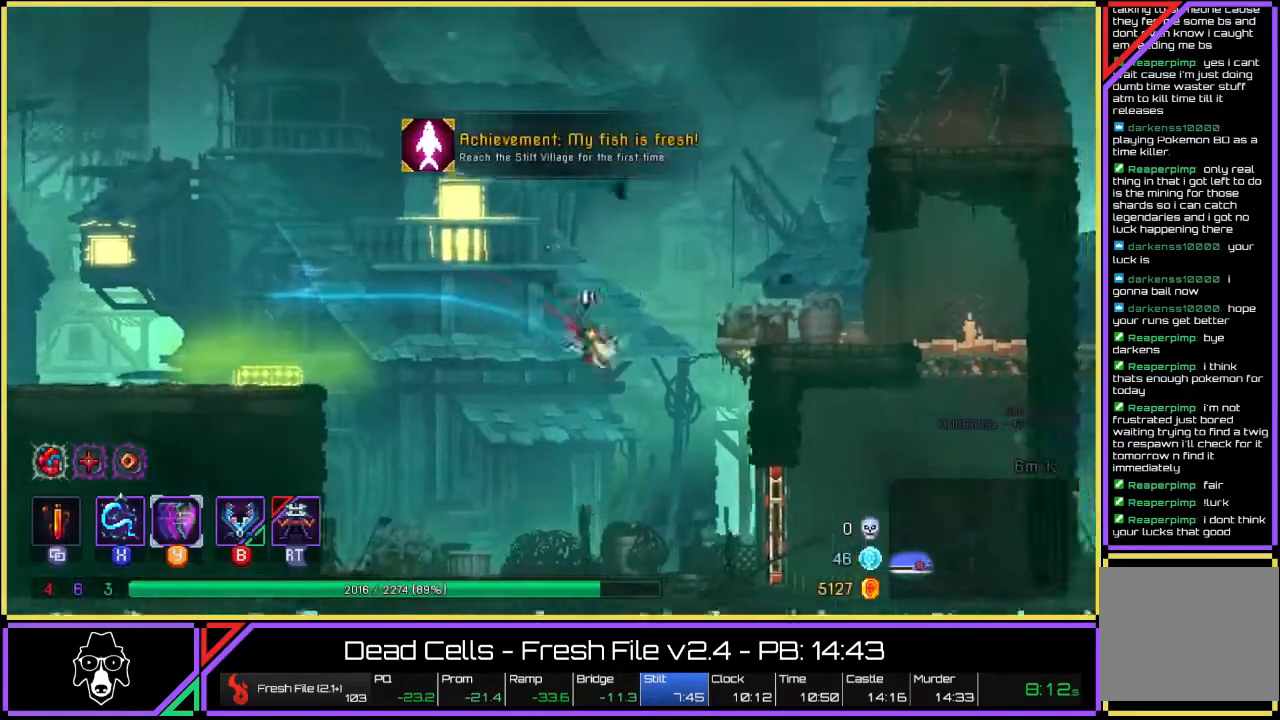
{"buttons": [], "left_stick": "right", "right_stick": "center", "events": [[17, "L2", "up"], [83, "CROSS", "down"], [167, "CROSS", "up"], [250, "CROSS", "down"], [300, "CROSS", "up"]]}
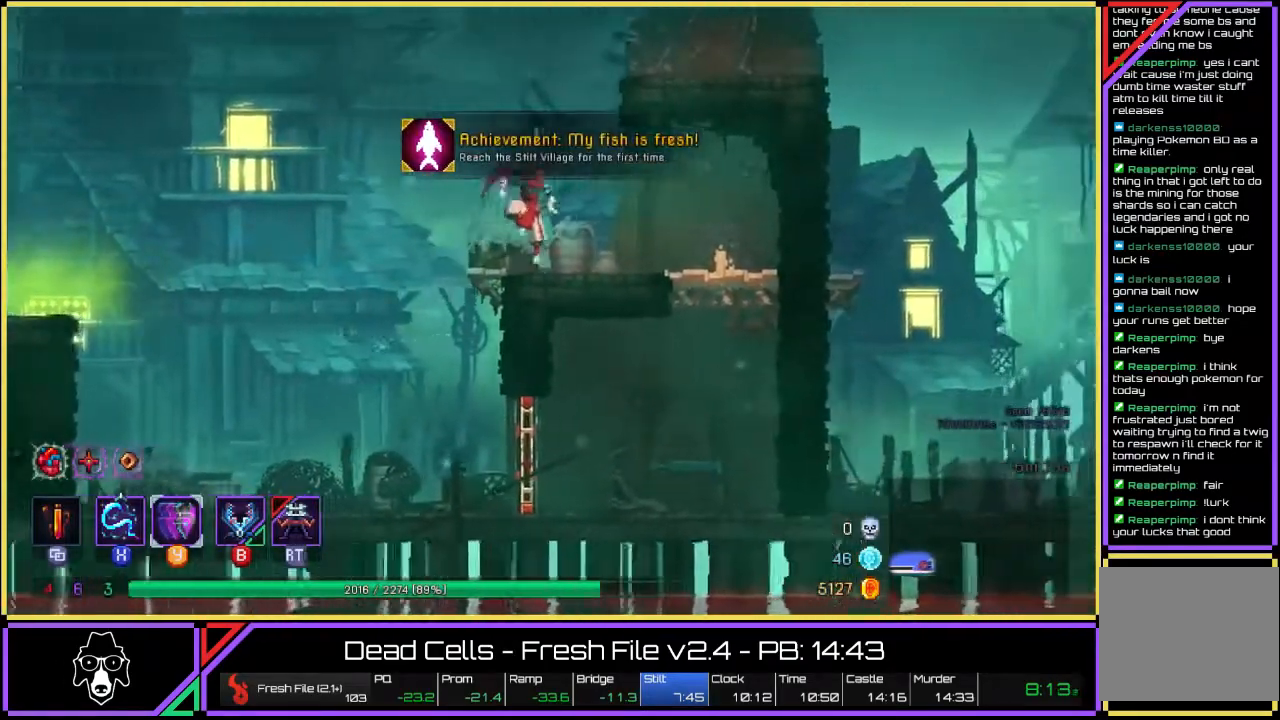
{"buttons": ["CROSS"], "left_stick": "right", "right_stick": "center", "events": [[150, "left_stick", "left"], [167, "CROSS", "down"], [250, "CROSS", "up"], [350, "CROSS", "down"], [367, "left_stick", "center"], [417, "CROSS", "up"], [417, "left_stick", "right"], [467, "CROSS", "down"]]}
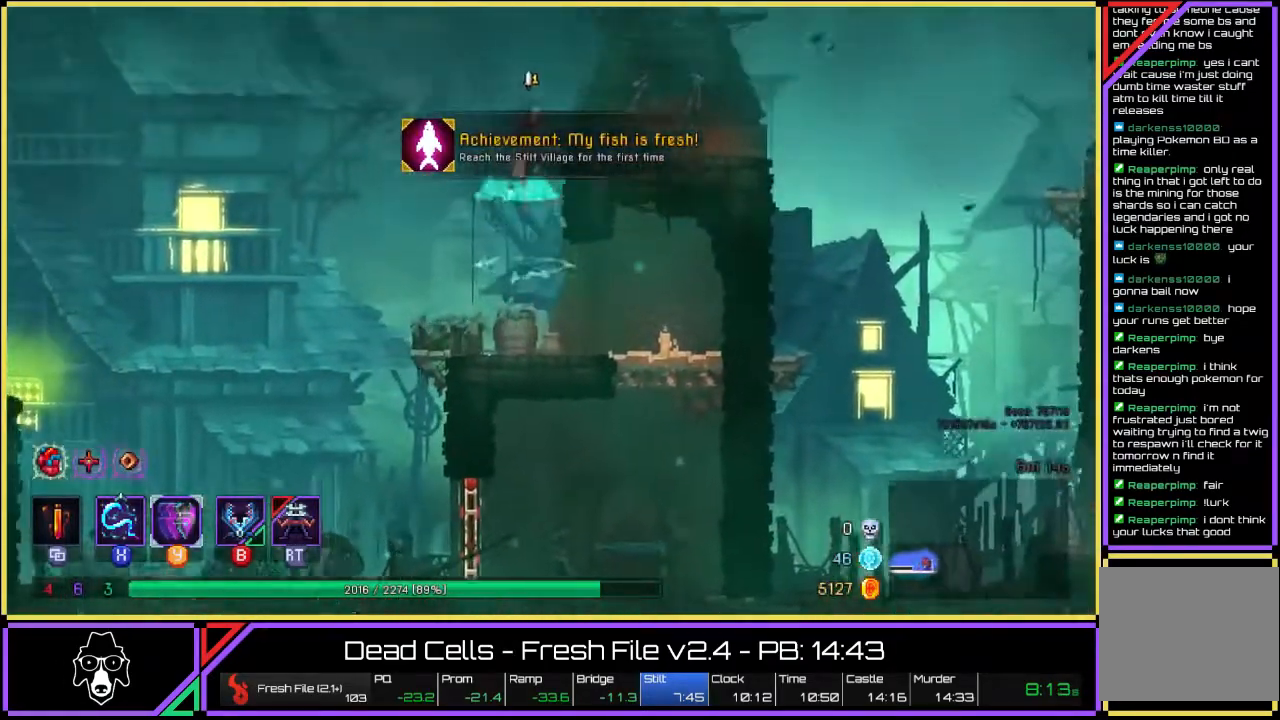
{"buttons": [], "left_stick": "right", "right_stick": "center", "events": [[150, "CROSS", "up"]]}
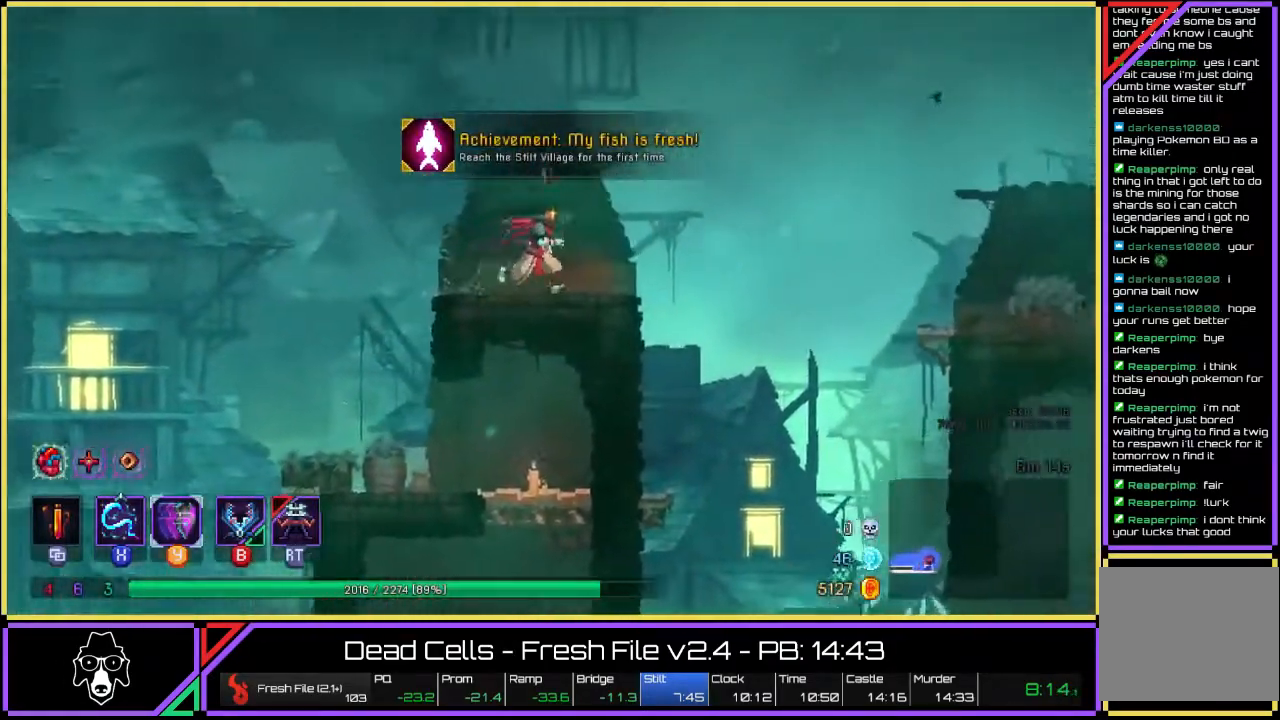
{"buttons": ["TRIANGLE", "L2"], "left_stick": "right", "right_stick": "center", "events": [[83, "CROSS", "down"], [200, "CROSS", "up"], [367, "TRIANGLE", "down"], [450, "L2", "down"]]}
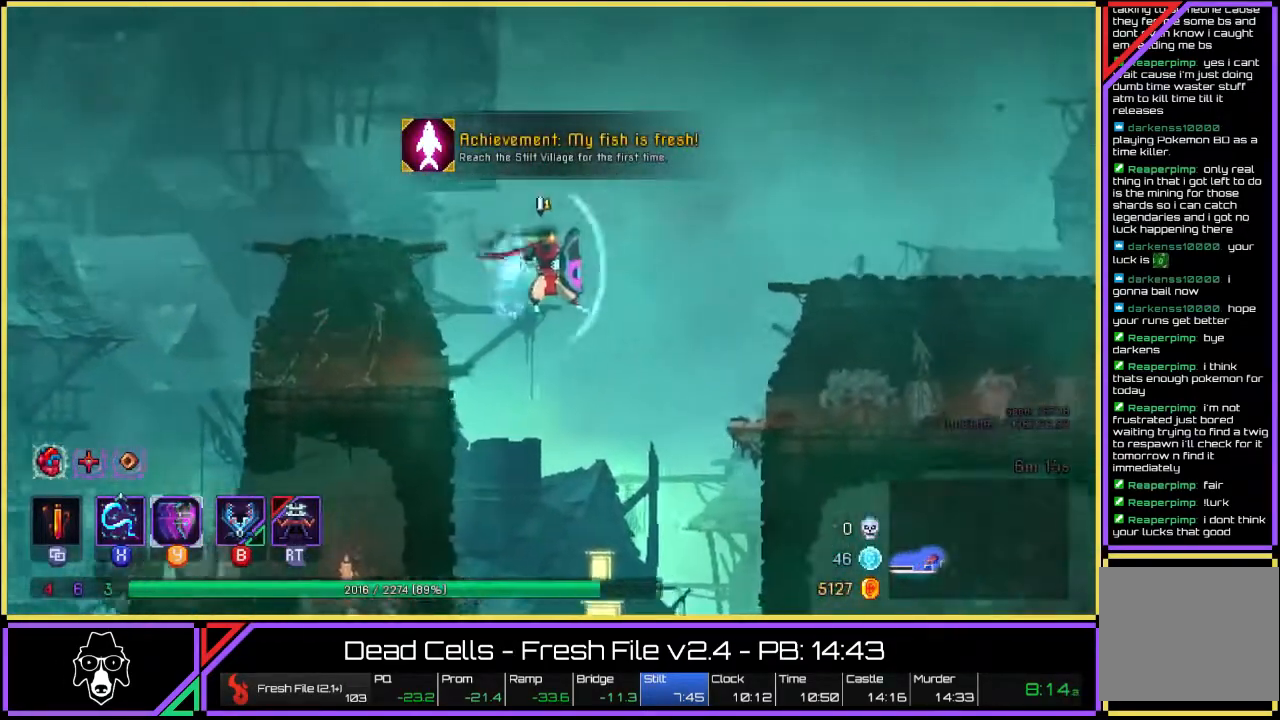
{"buttons": [], "left_stick": "right", "right_stick": "center", "events": [[317, "TRIANGLE", "up"], [367, "L2", "up"]]}
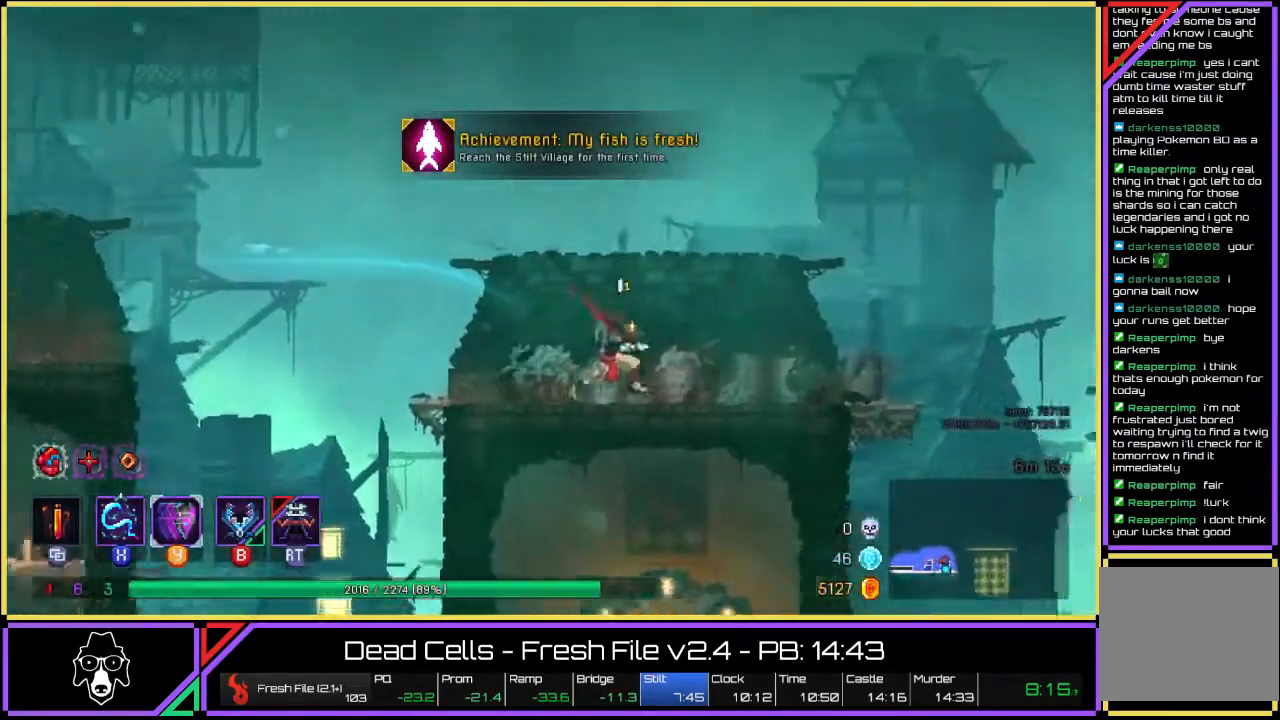
{"buttons": ["TRIANGLE", "L2"], "left_stick": "right", "right_stick": "center", "events": [[250, "TRIANGLE", "down"], [333, "L2", "down"]]}
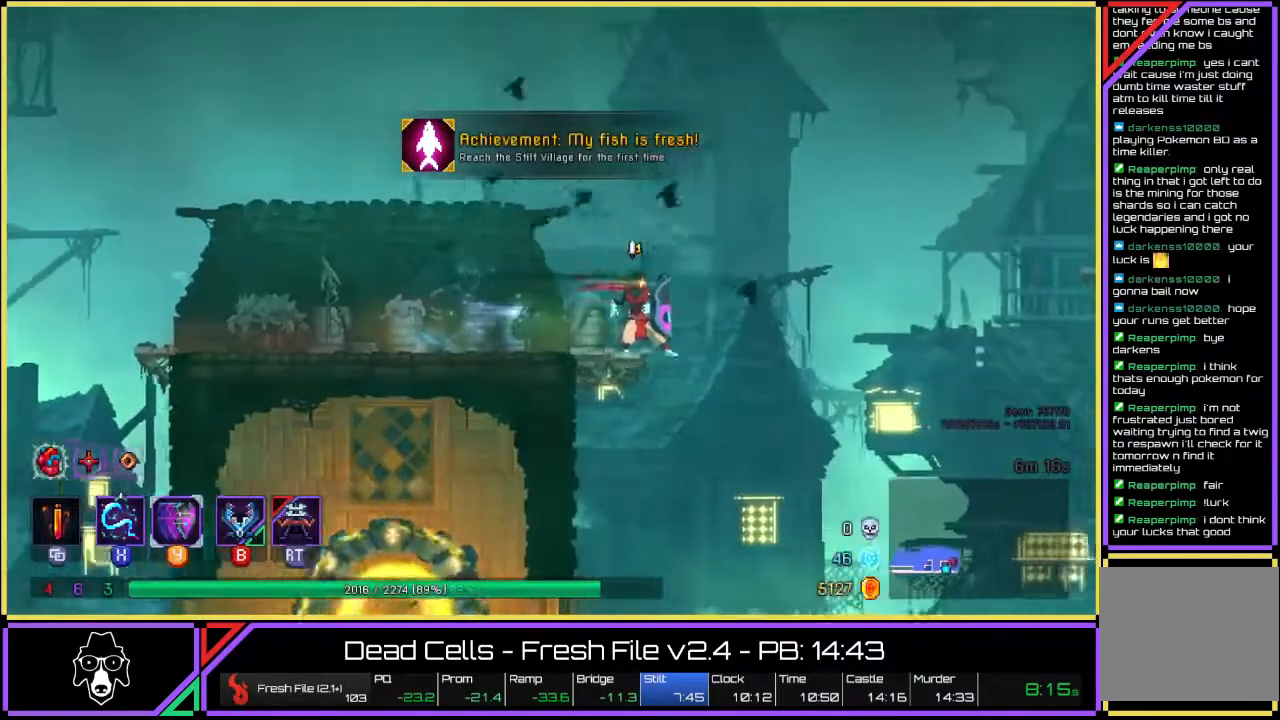
{"buttons": ["CROSS"], "left_stick": "right", "right_stick": "center", "events": [[83, "TRIANGLE", "up"], [183, "L2", "up"], [283, "CROSS", "down"], [400, "CROSS", "up"], [467, "CROSS", "down"]]}
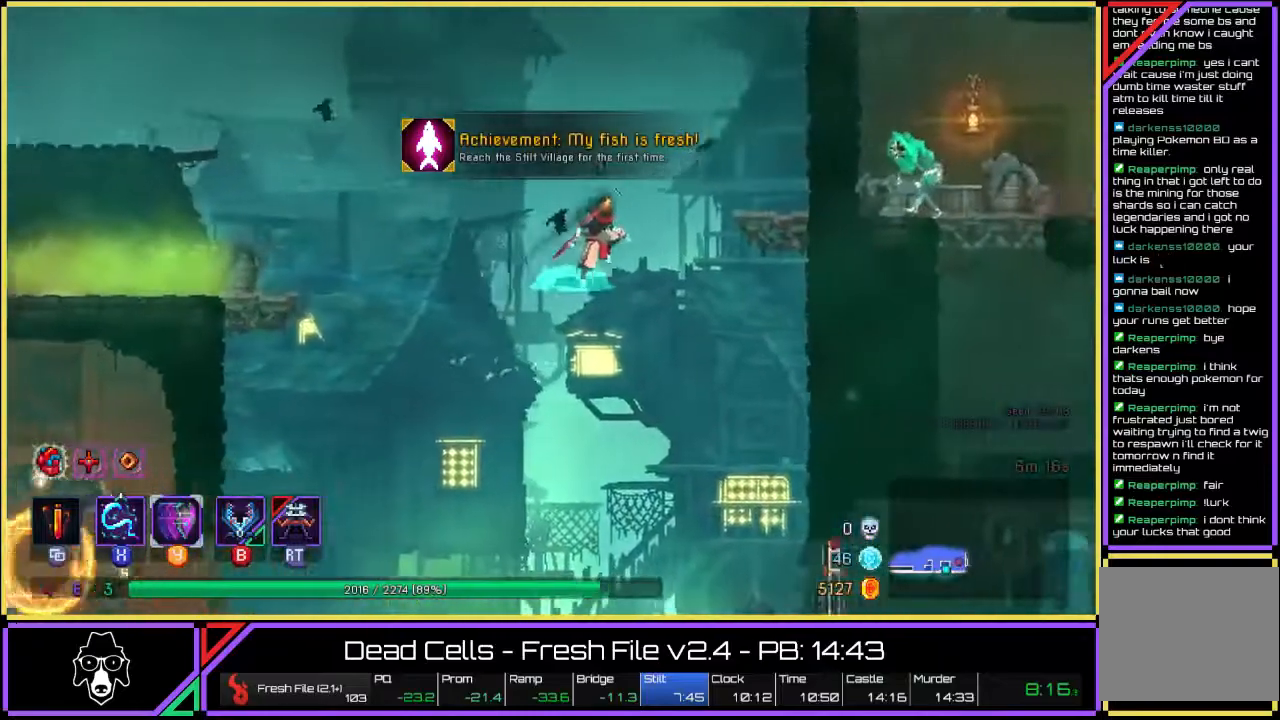
{"buttons": [], "left_stick": "right", "right_stick": "center", "events": [[100, "CROSS", "up"], [150, "CROSS", "down"], [233, "CROSS", "up"]]}
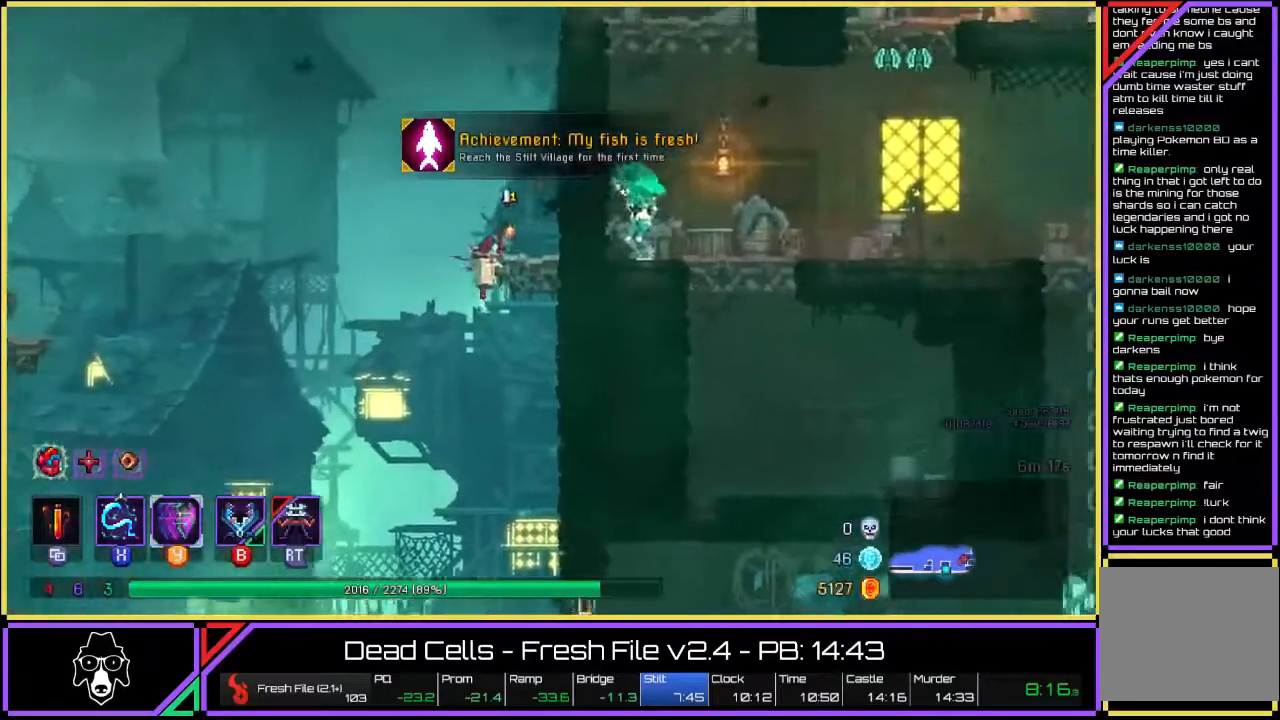
{"buttons": ["CROSS"], "left_stick": "right", "right_stick": "center", "events": [[250, "CROSS", "down"], [333, "CROSS", "up"], [400, "CROSS", "down"]]}
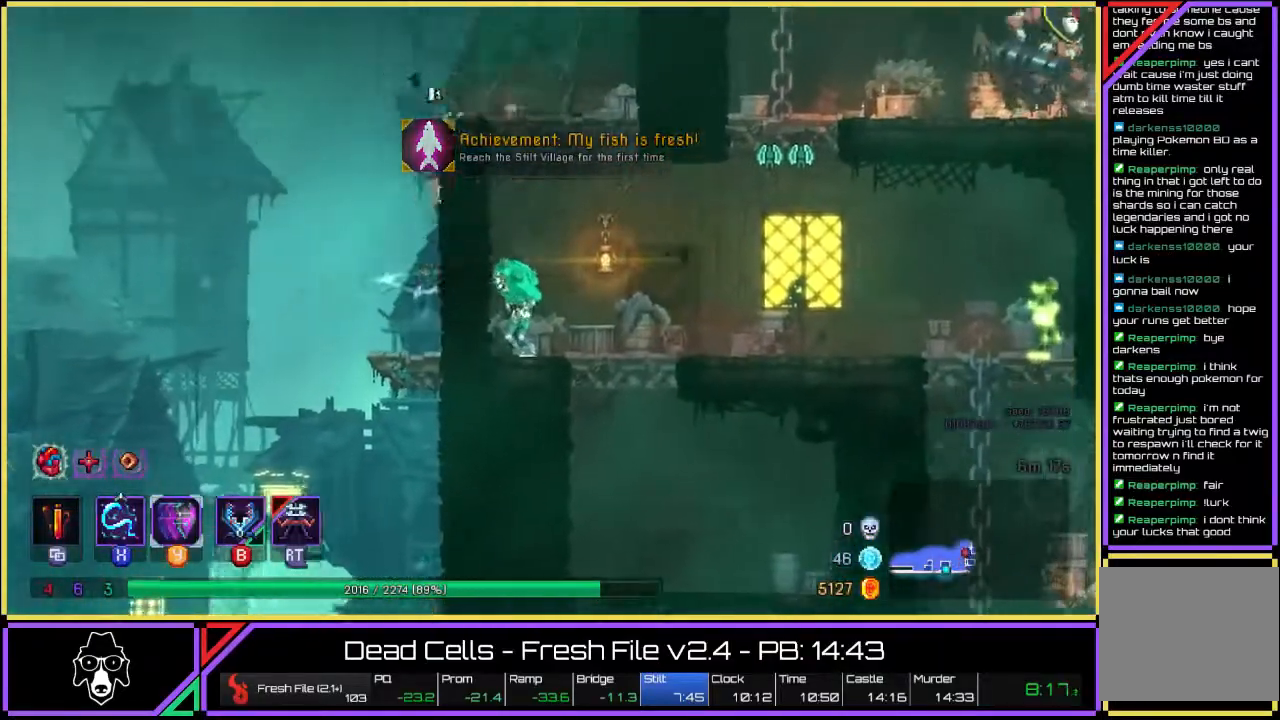
{"buttons": [], "left_stick": "right", "right_stick": "center", "events": [[33, "CROSS", "up"]]}
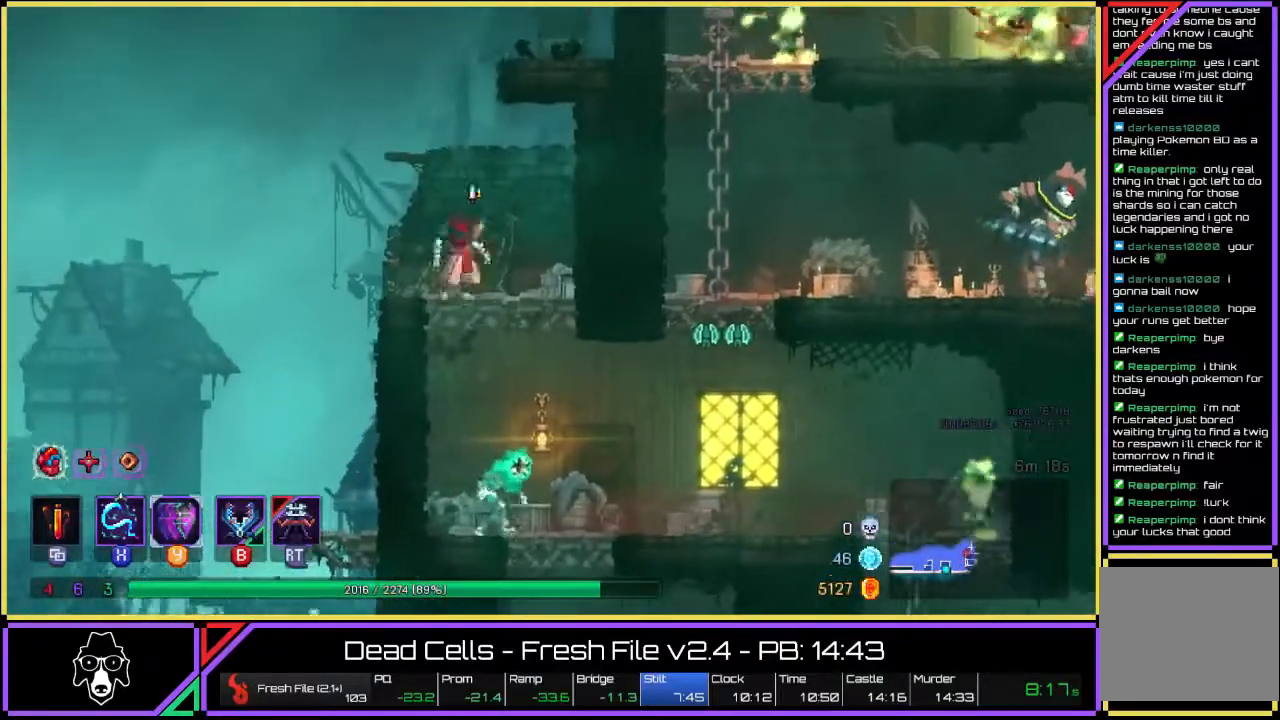
{"buttons": [], "left_stick": "right", "right_stick": "center", "events": [[83, "CROSS", "down"], [183, "CROSS", "up"], [250, "CROSS", "down"], [383, "CROSS", "up"]]}
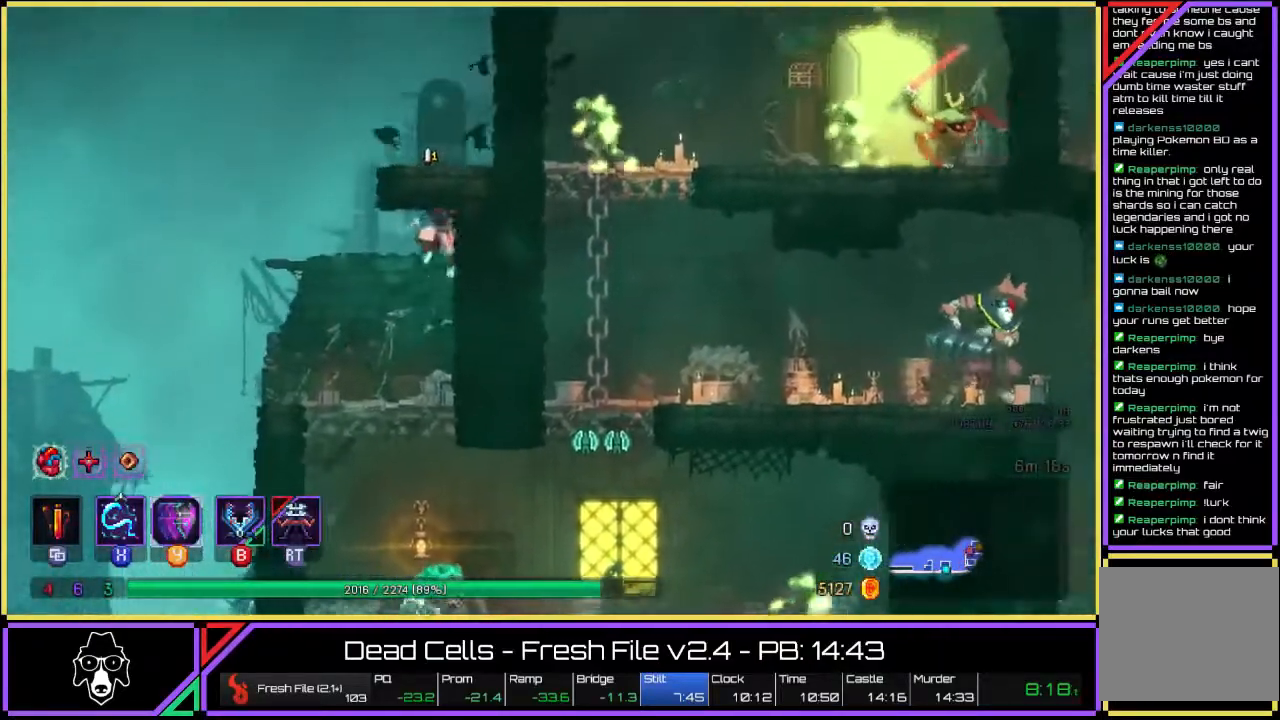
{"buttons": [], "left_stick": "center", "right_stick": "center", "events": [[33, "left_stick", "left"], [383, "CROSS", "down"], [483, "CROSS", "up"], [500, "left_stick", "center"]]}
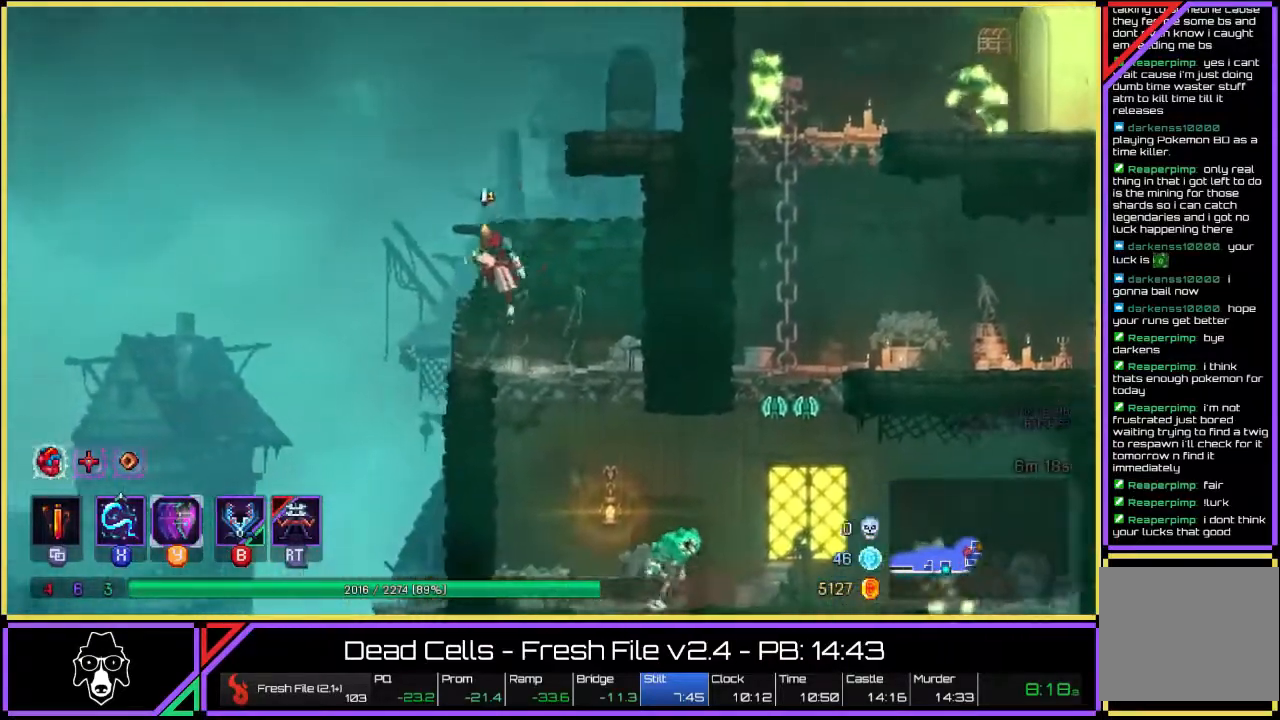
{"buttons": ["CROSS"], "left_stick": "right", "right_stick": "center", "events": [[33, "CROSS", "down"], [183, "left_stick", "right"], [333, "CROSS", "up"], [483, "CROSS", "down"]]}
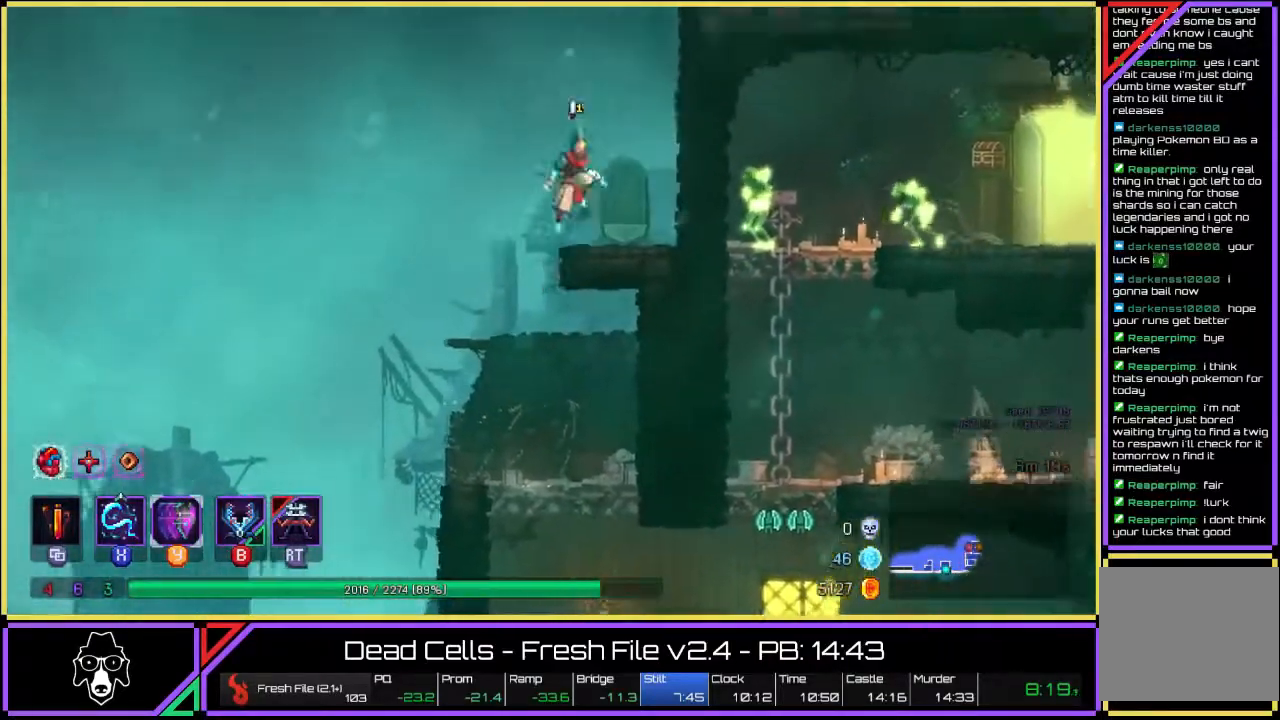
{"buttons": [], "left_stick": "right", "right_stick": "center", "events": [[50, "CROSS", "up"], [117, "CROSS", "down"], [417, "CROSS", "up"]]}
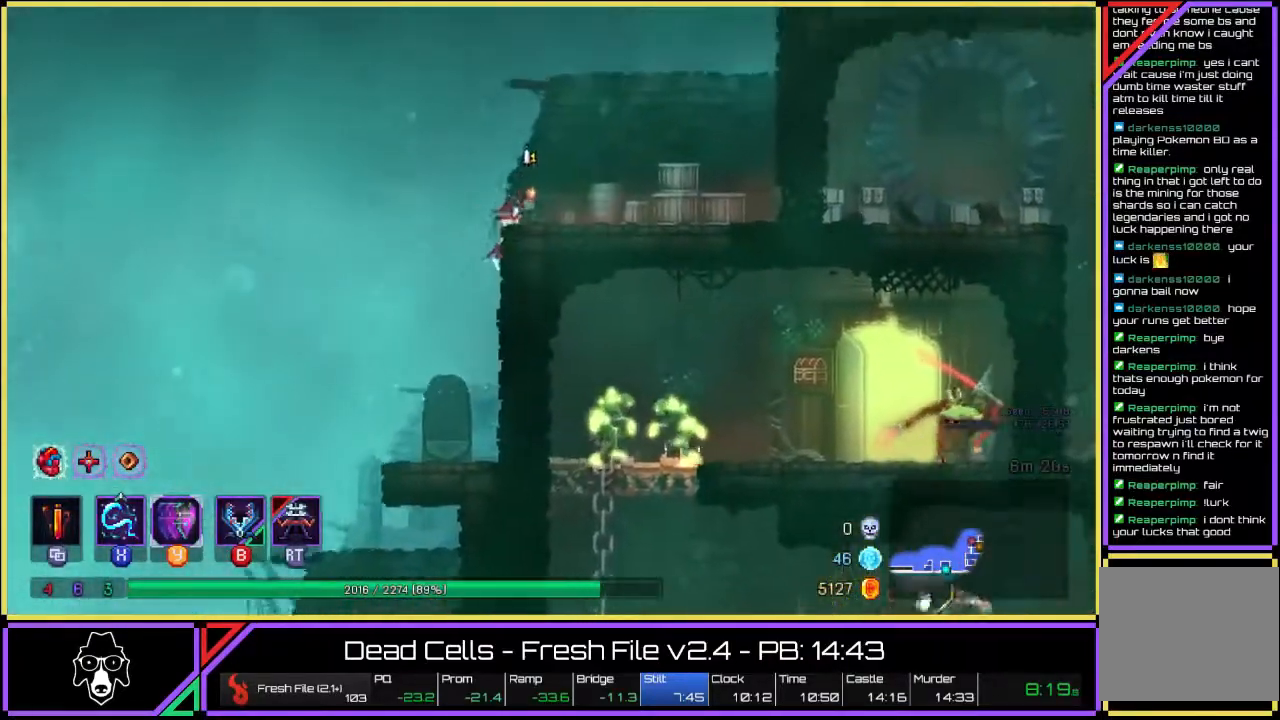
{"buttons": [], "left_stick": "right", "right_stick": "center", "events": []}
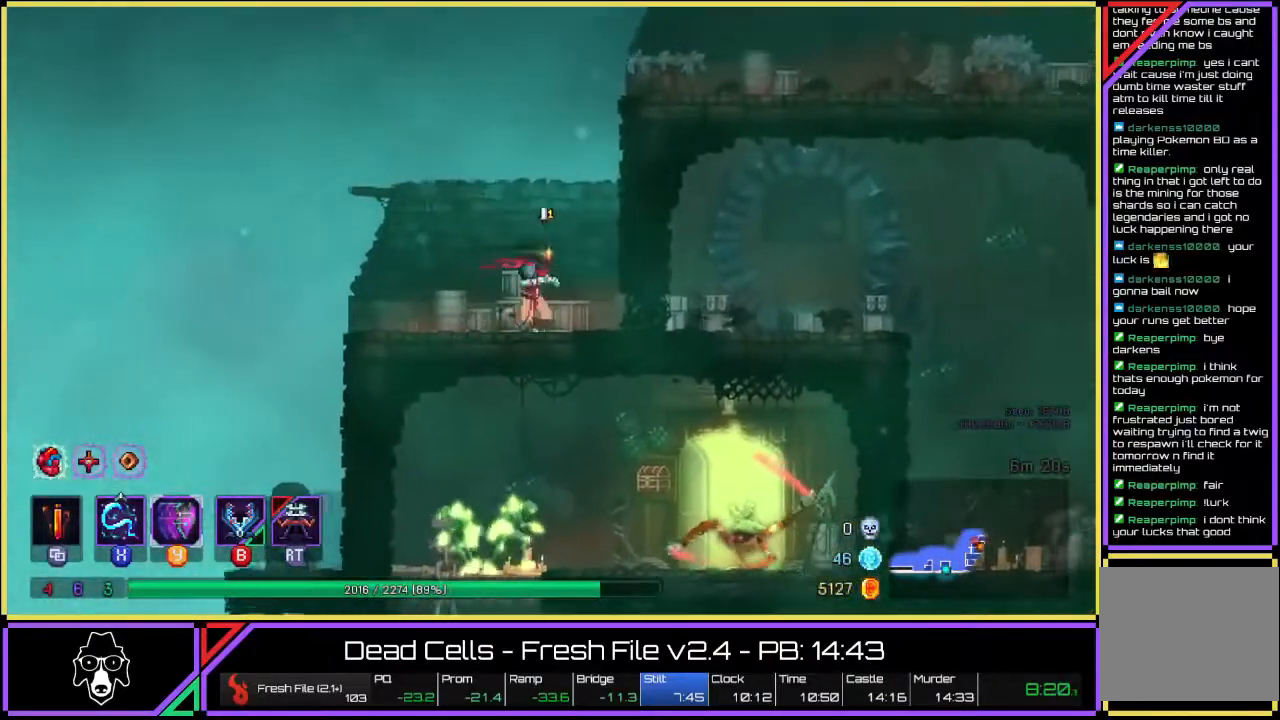
{"buttons": [], "left_stick": "center", "right_stick": "center", "events": [[217, "L2", "down"], [433, "L2", "up"], [500, "left_stick", "center"]]}
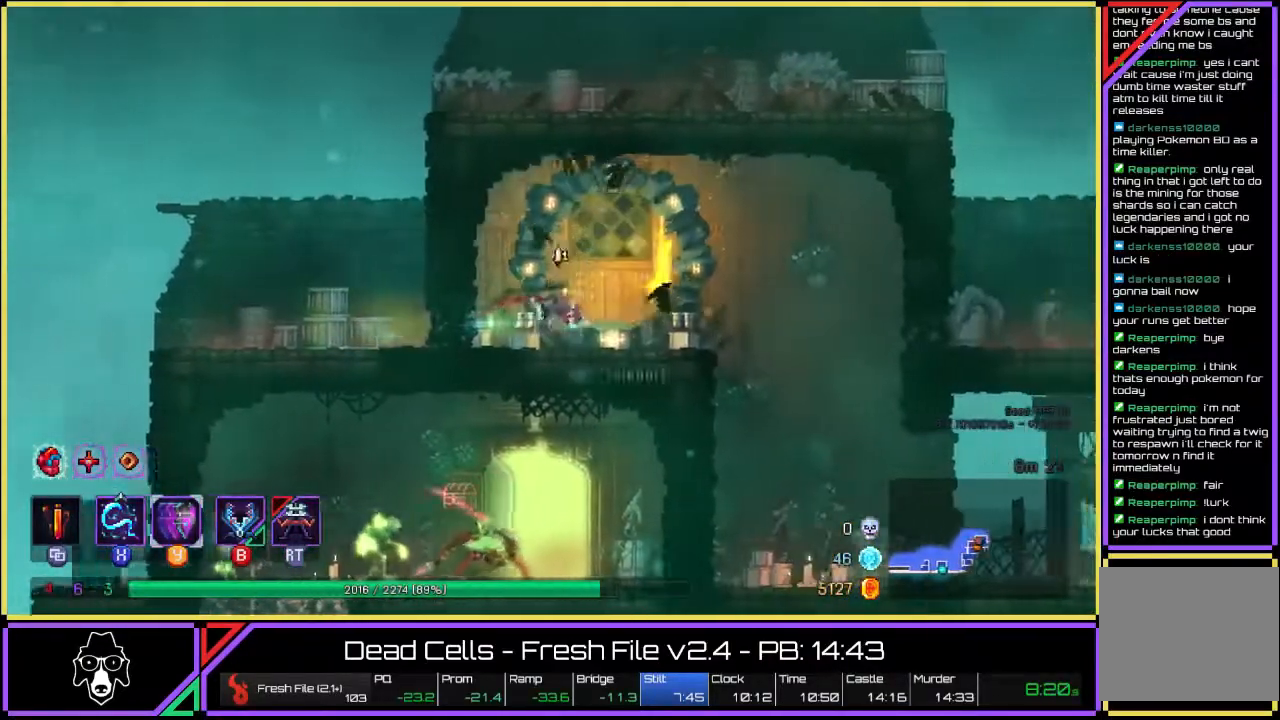
{"buttons": [], "left_stick": "center", "right_stick": "center", "events": [[33, "left_stick", "up-left"], [67, "CROSS", "down"], [100, "CROSS", "up"], [200, "left_stick", "left"], [300, "left_stick", "center"]]}
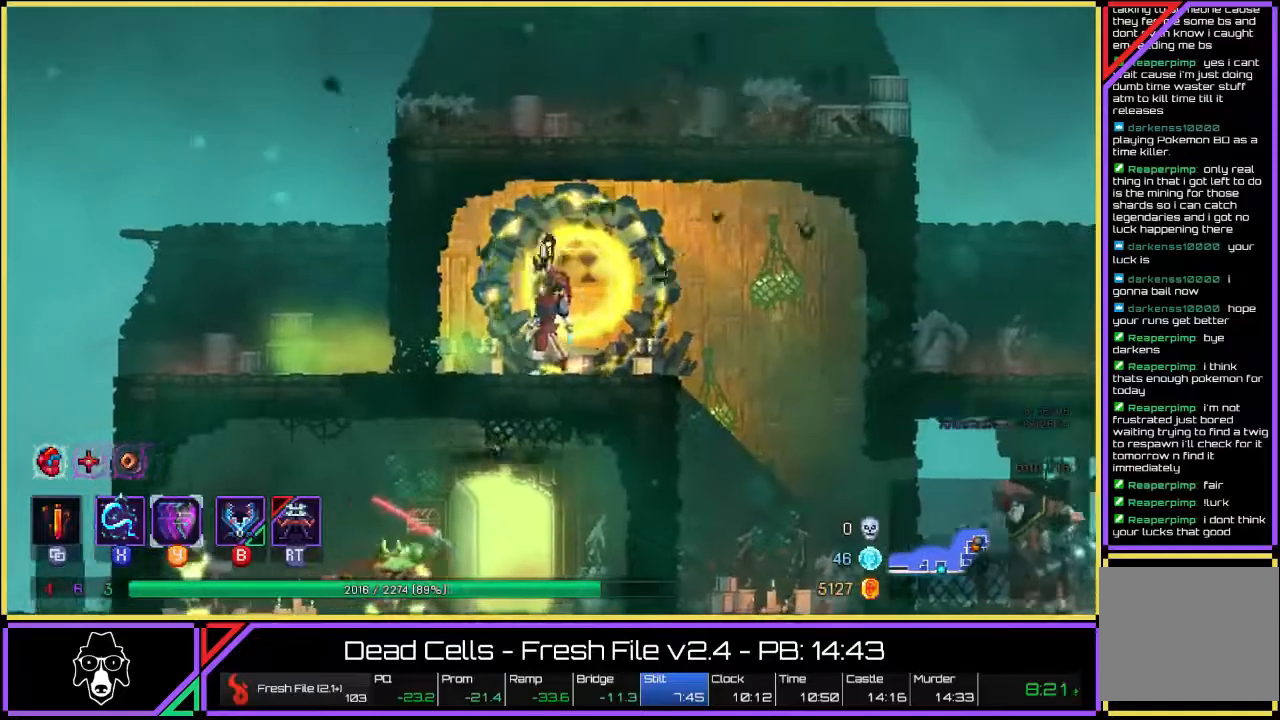
{"buttons": [], "left_stick": "center", "right_stick": "center", "events": [[17, "L1", "down"], [17, "L2", "down"], [150, "L1", "up"], [150, "L2", "up"]]}
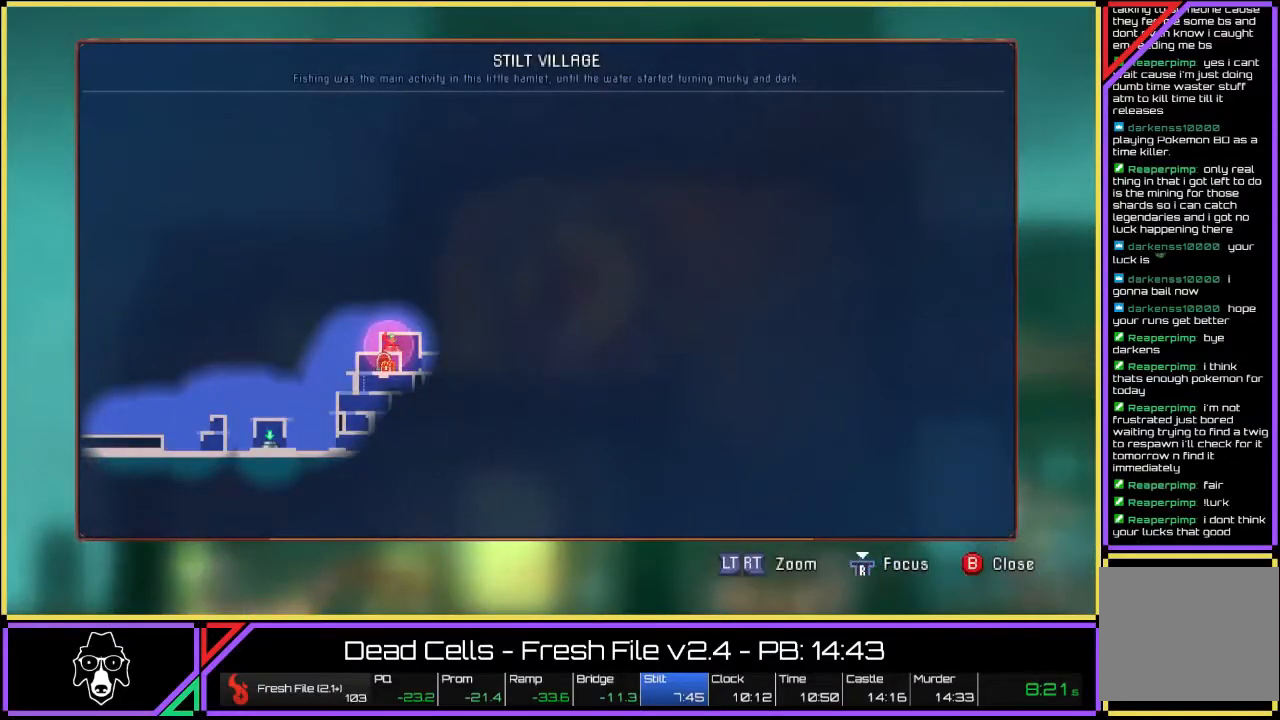
{"buttons": [], "left_stick": "right", "right_stick": "center", "events": [[117, "L1", "down"], [117, "L2", "down"], [233, "L1", "up"], [233, "L2", "up"], [267, "left_stick", "right"], [383, "CROSS", "down"], [500, "CROSS", "up"]]}
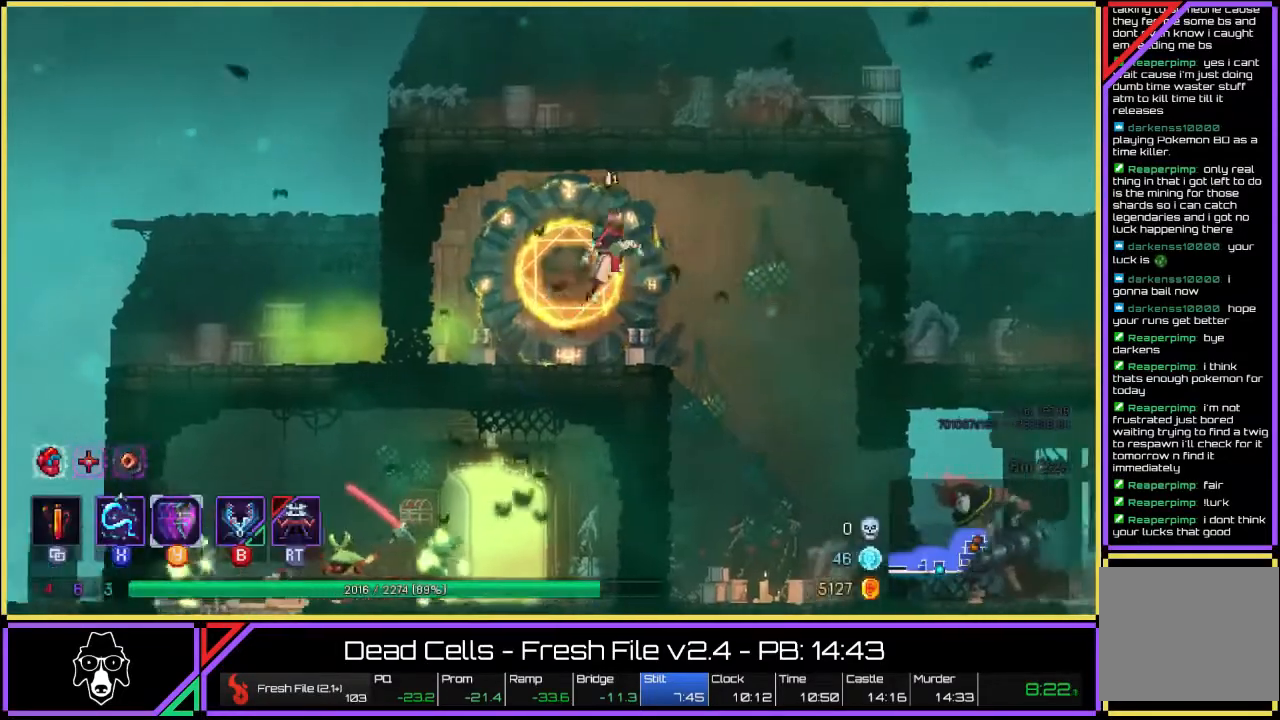
{"buttons": ["L2"], "left_stick": "right", "right_stick": "center", "events": [[400, "L2", "down"], [433, "CROSS", "down"], [500, "CROSS", "up"]]}
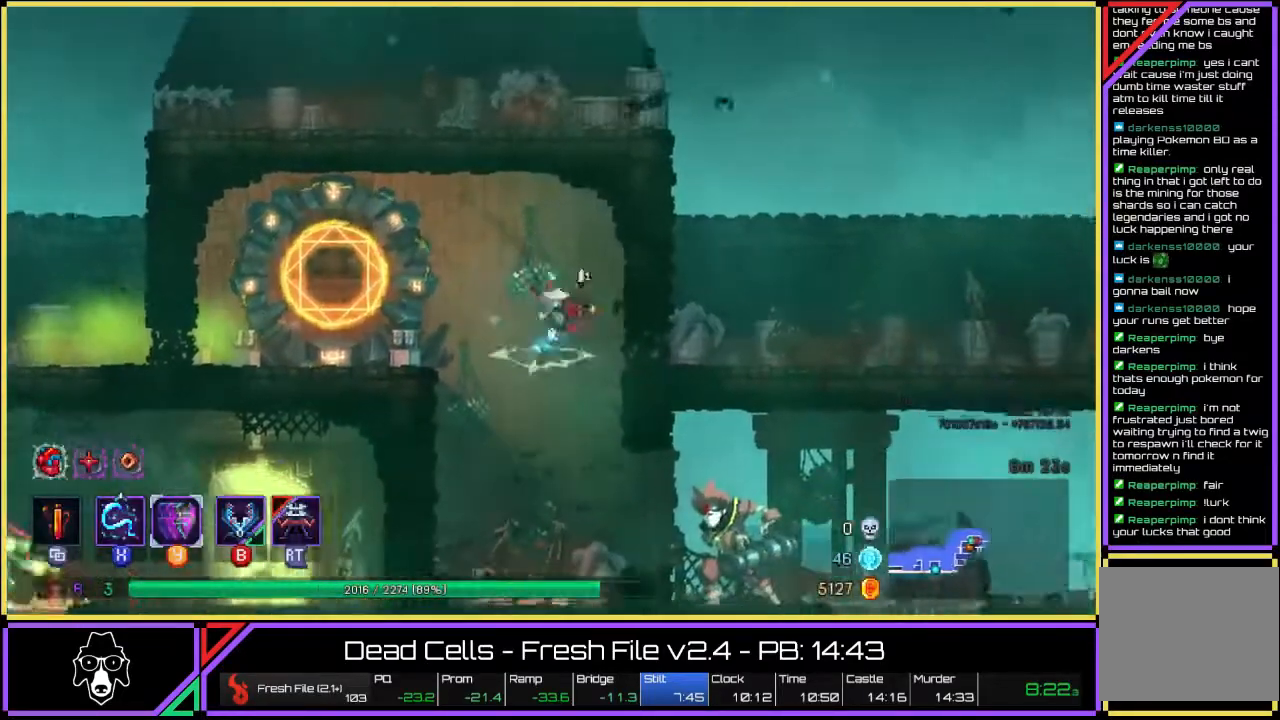
{"buttons": ["TRIANGLE", "L2"], "left_stick": "right", "right_stick": "center", "events": [[83, "TRIANGLE", "down"], [233, "TRIANGLE", "up"], [350, "L2", "up"], [450, "TRIANGLE", "down"], [483, "L2", "down"]]}
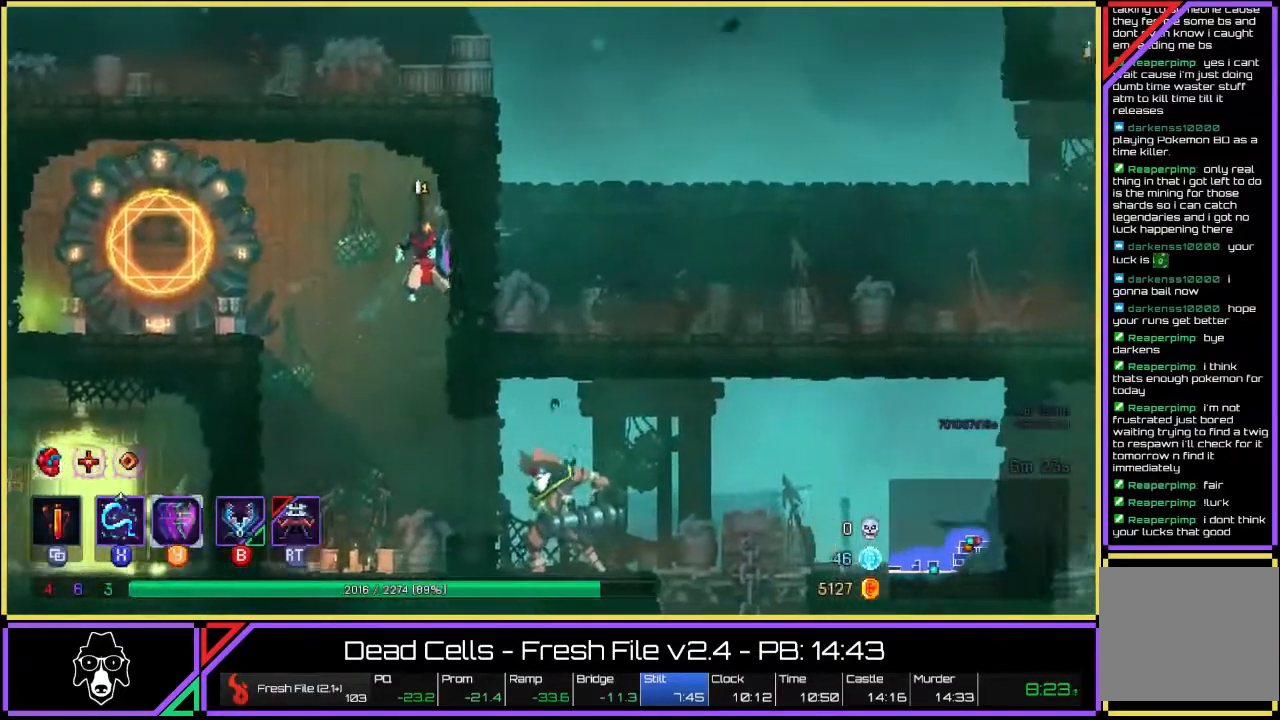
{"buttons": [], "left_stick": "right", "right_stick": "center", "events": [[17, "TRIANGLE", "up"], [100, "L2", "up"], [100, "TRIANGLE", "down"], [167, "TRIANGLE", "up"], [183, "L2", "down"], [217, "TRIANGLE", "down"], [250, "TRIANGLE", "up"], [333, "TRIANGLE", "down"], [367, "TRIANGLE", "up"], [467, "L2", "up"]]}
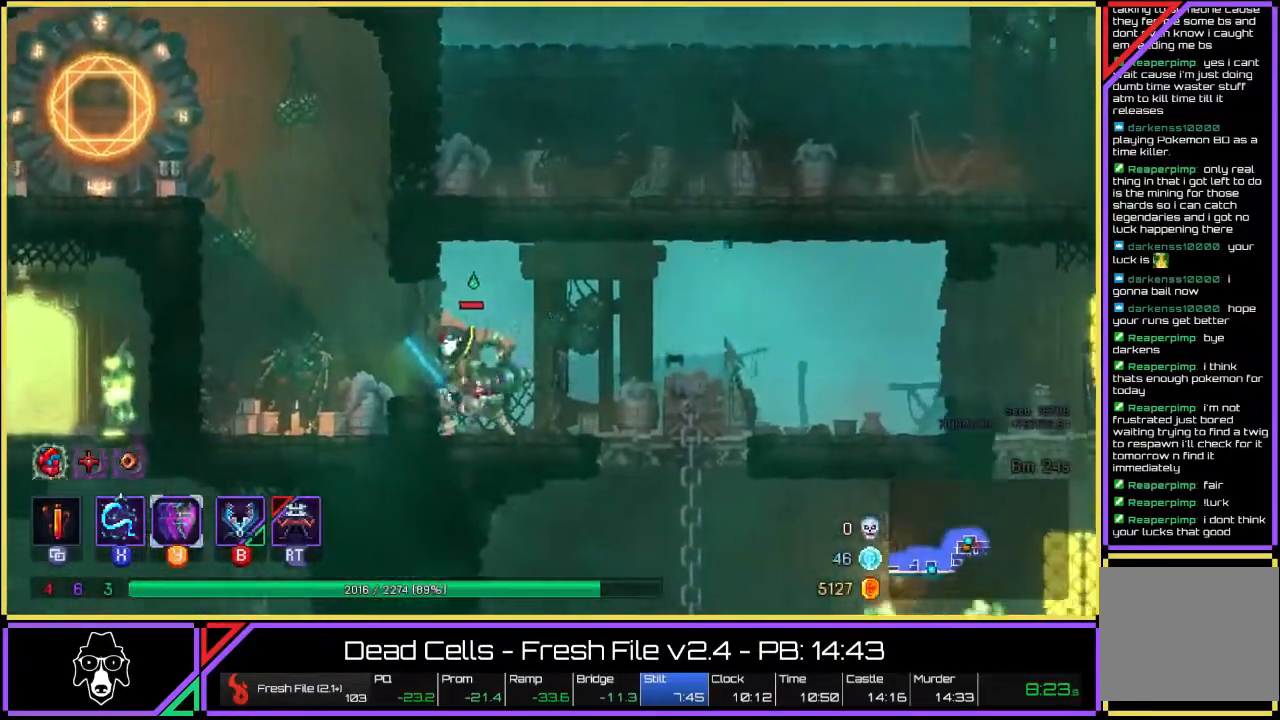
{"buttons": ["CROSS"], "left_stick": "right", "right_stick": "center", "events": [[417, "CROSS", "down"]]}
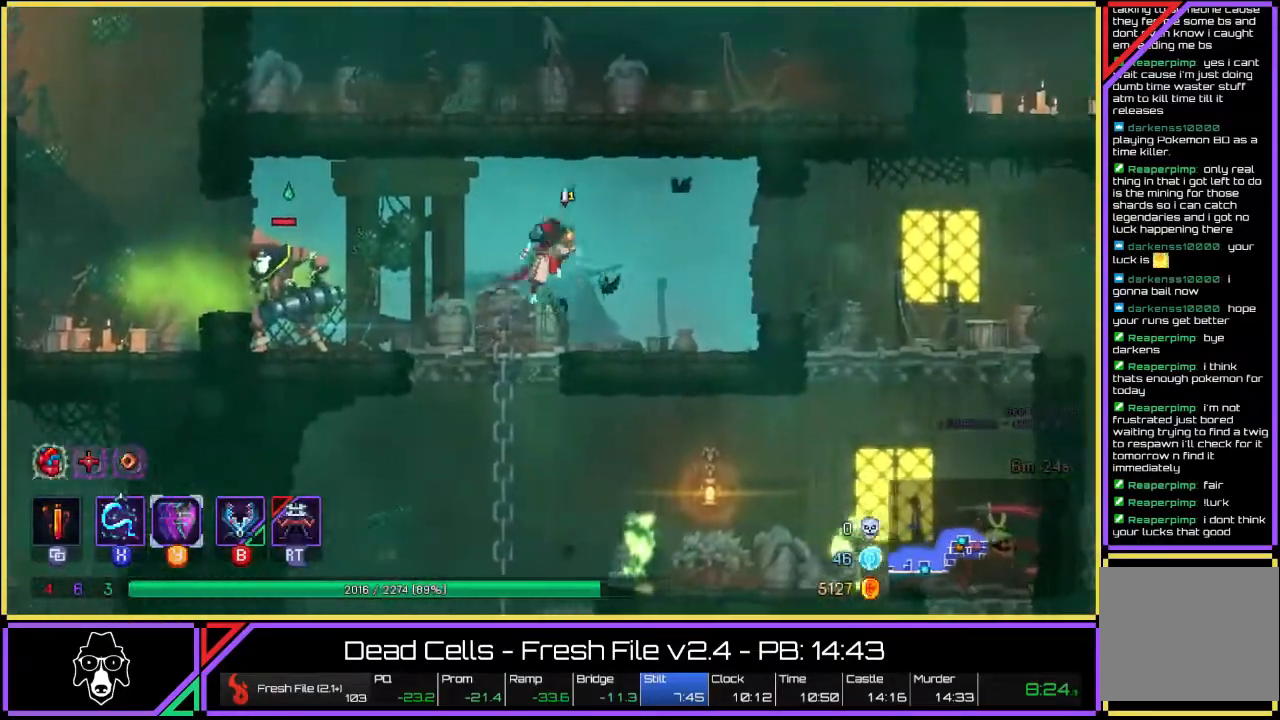
{"buttons": ["TRIANGLE", "L2"], "left_stick": "right", "right_stick": "center", "events": [[17, "CROSS", "up"], [250, "TRIANGLE", "down"], [283, "L2", "down"]]}
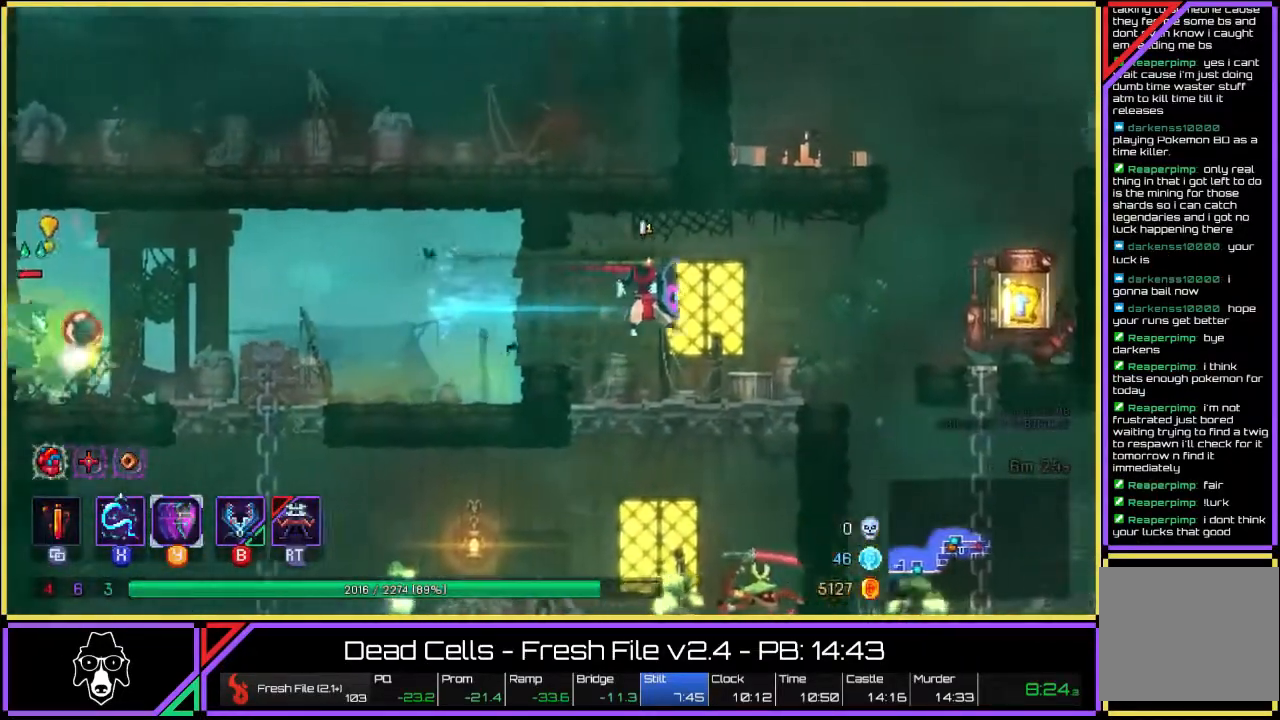
{"buttons": [], "left_stick": "right", "right_stick": "center", "events": [[50, "TRIANGLE", "up"], [83, "L2", "up"], [200, "left_stick", "center"], [383, "CROSS", "down"], [383, "left_stick", "right"], [467, "CROSS", "up"]]}
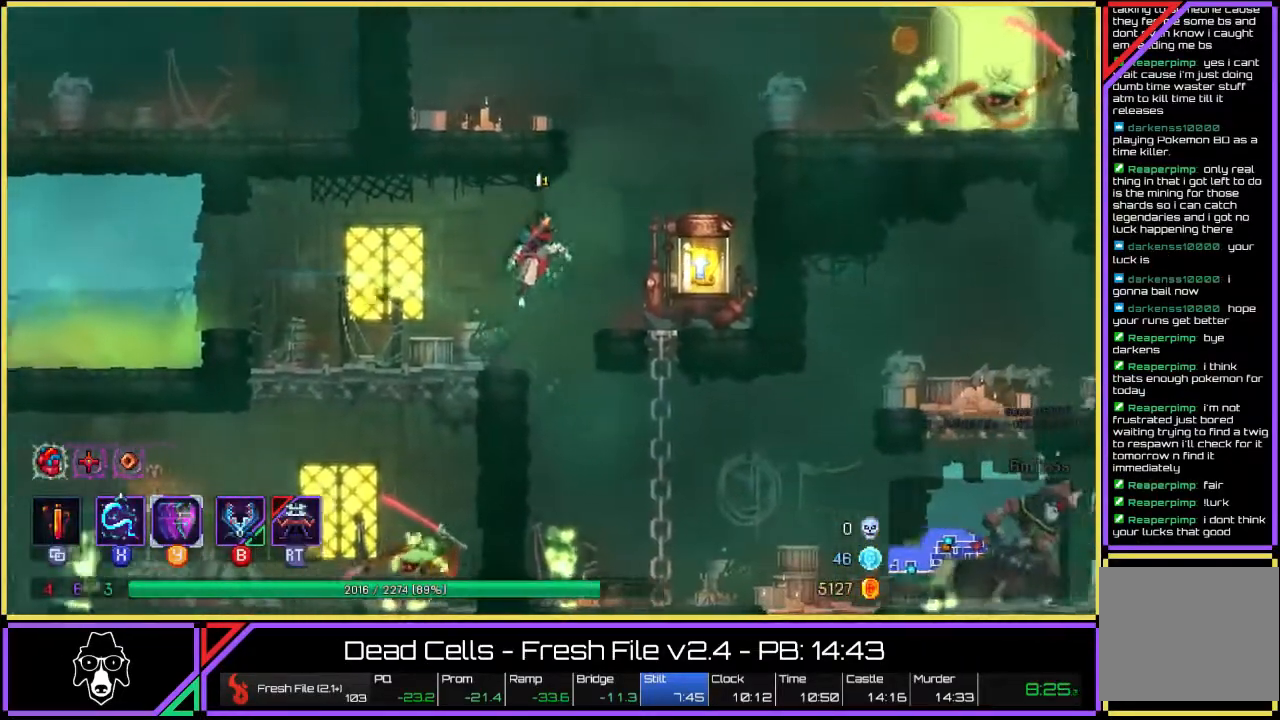
{"buttons": [], "left_stick": "right", "right_stick": "center", "events": [[33, "CROSS", "down"], [100, "CROSS", "up"]]}
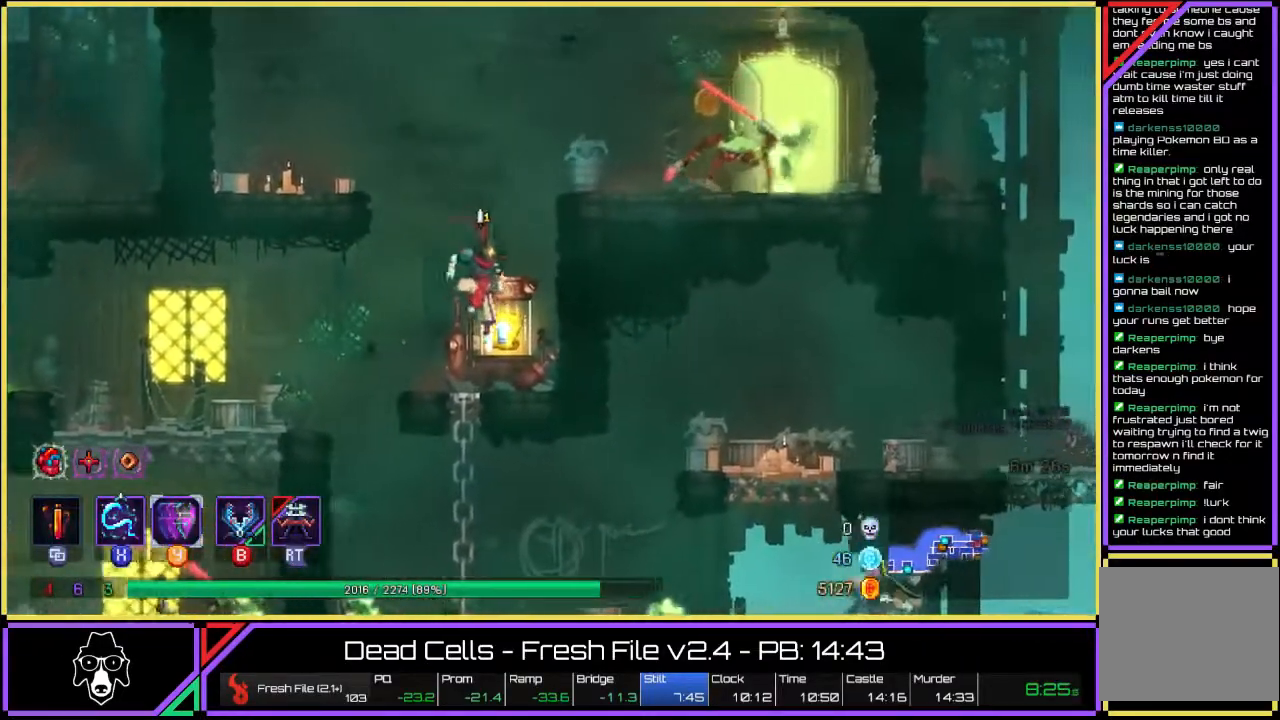
{"buttons": [], "left_stick": "center", "right_stick": "center", "events": [[83, "R2", "down"], [117, "left_stick", "center"], [167, "R2", "up"], [233, "R2", "down"], [300, "R2", "up"]]}
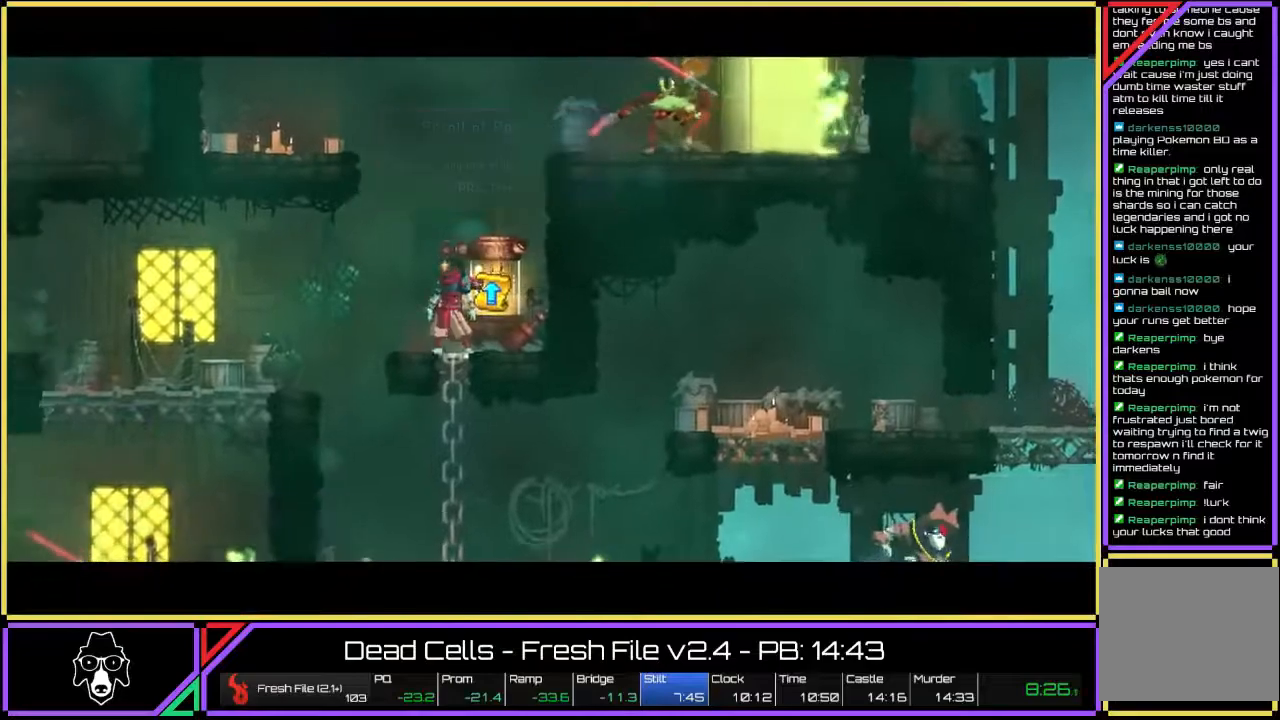
{"buttons": [], "left_stick": "center", "right_stick": "center", "events": []}
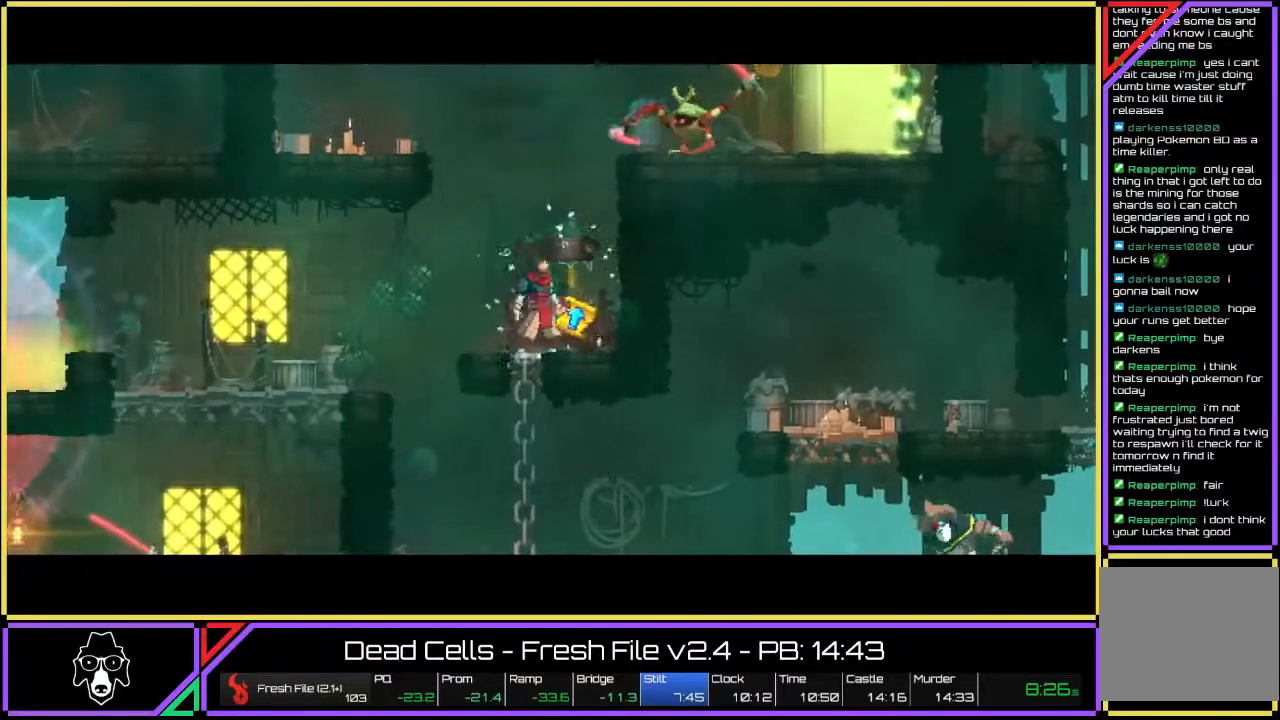
{"buttons": [], "left_stick": "center", "right_stick": "center", "events": []}